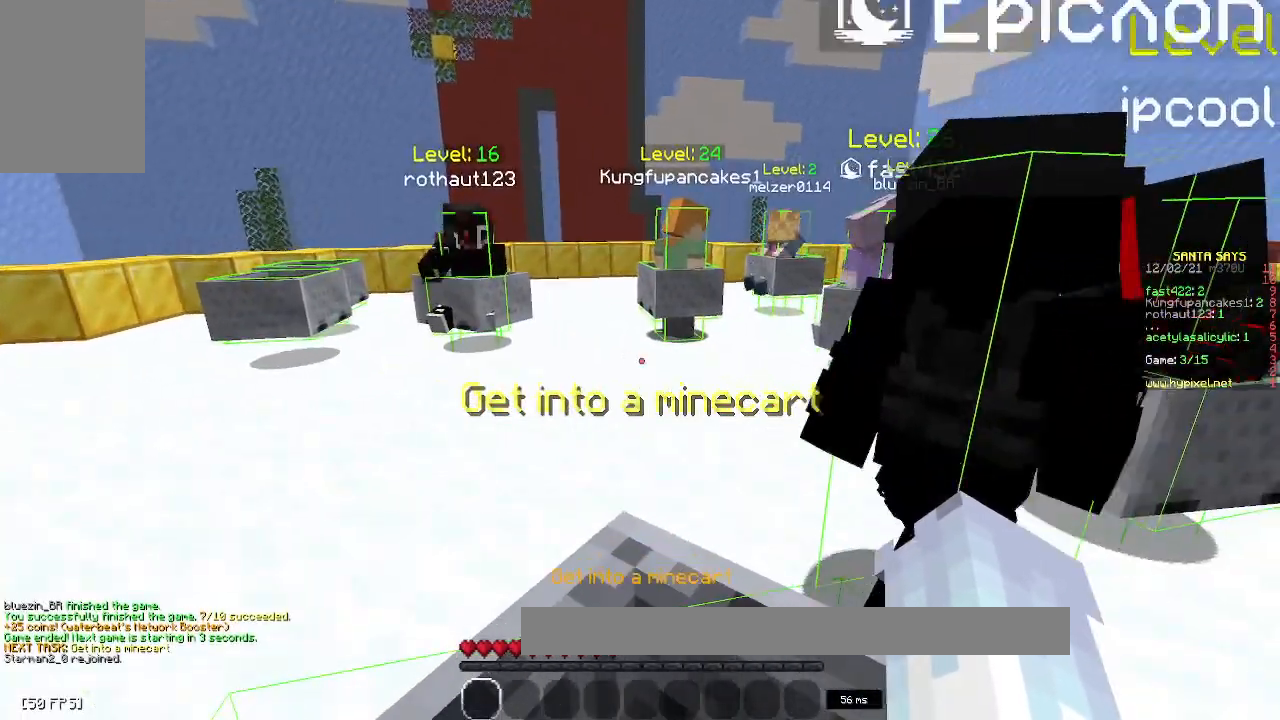
Gameplay with keyboard and mouse; each line is a JSON object with the keys and mouse buttons held at the frame after it. "events" lists presses ("down") and releases ("up") of "a", "d", "s", "space", "w", "mouse_left" and "mouse_right" between this image and that frame as [ms after this image, input, new state], when the widget could be followed in between. "mouse_left", "mouse_right" = the "left", "right" buttons of the "mouse" list. No other keys are recorded. Fast repeated clicks can show as one long hold. Mouse movement is not recorded.
{"keys": [], "mouse": [], "events": []}
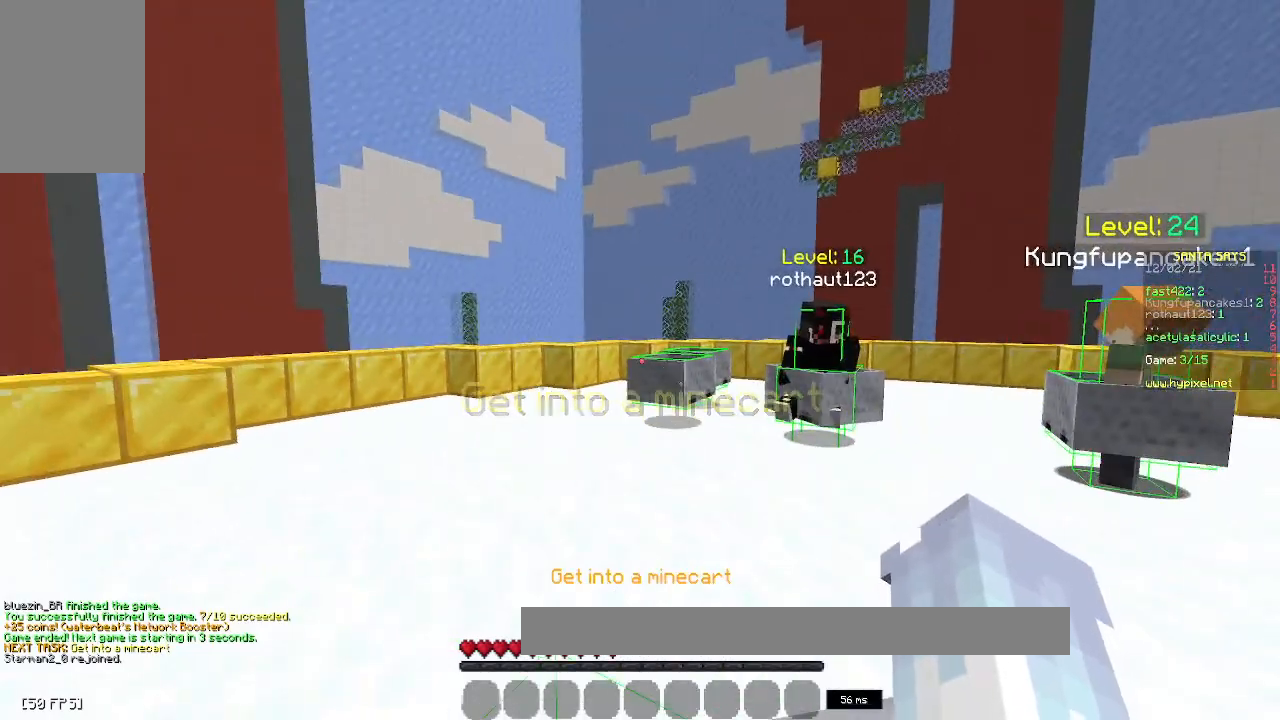
{"keys": [], "mouse": [], "events": []}
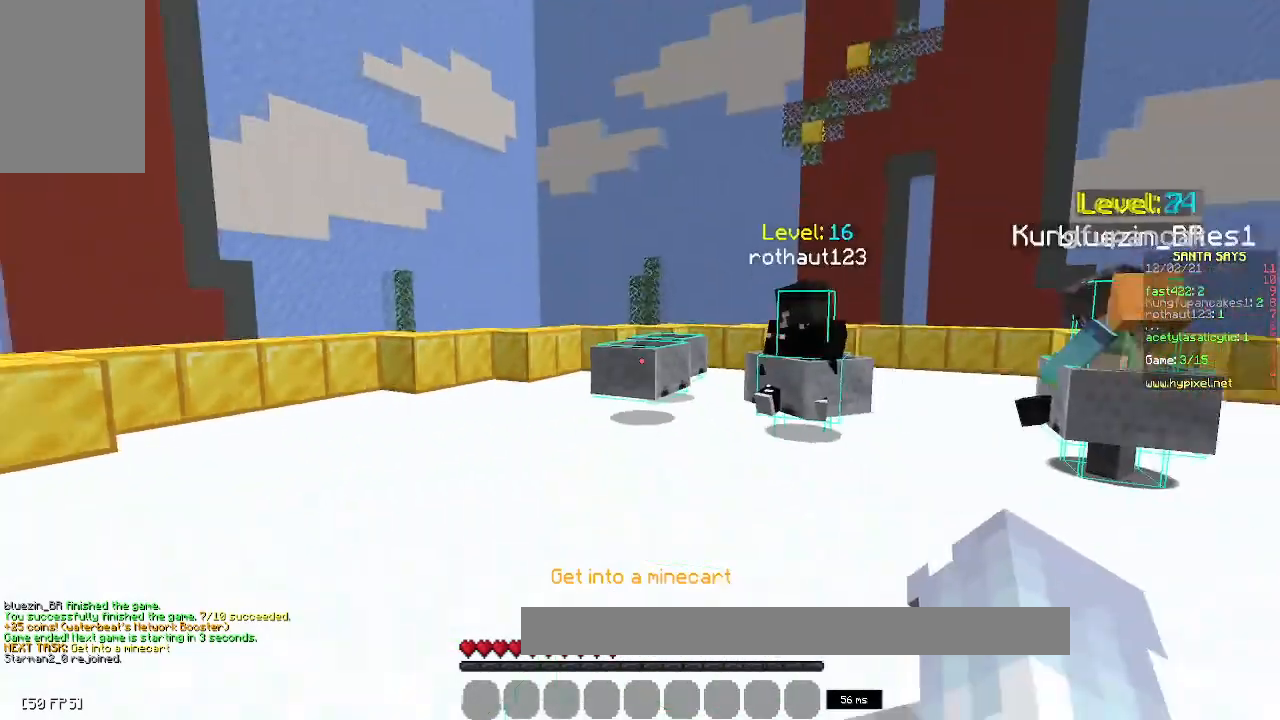
{"keys": [], "mouse": [], "events": []}
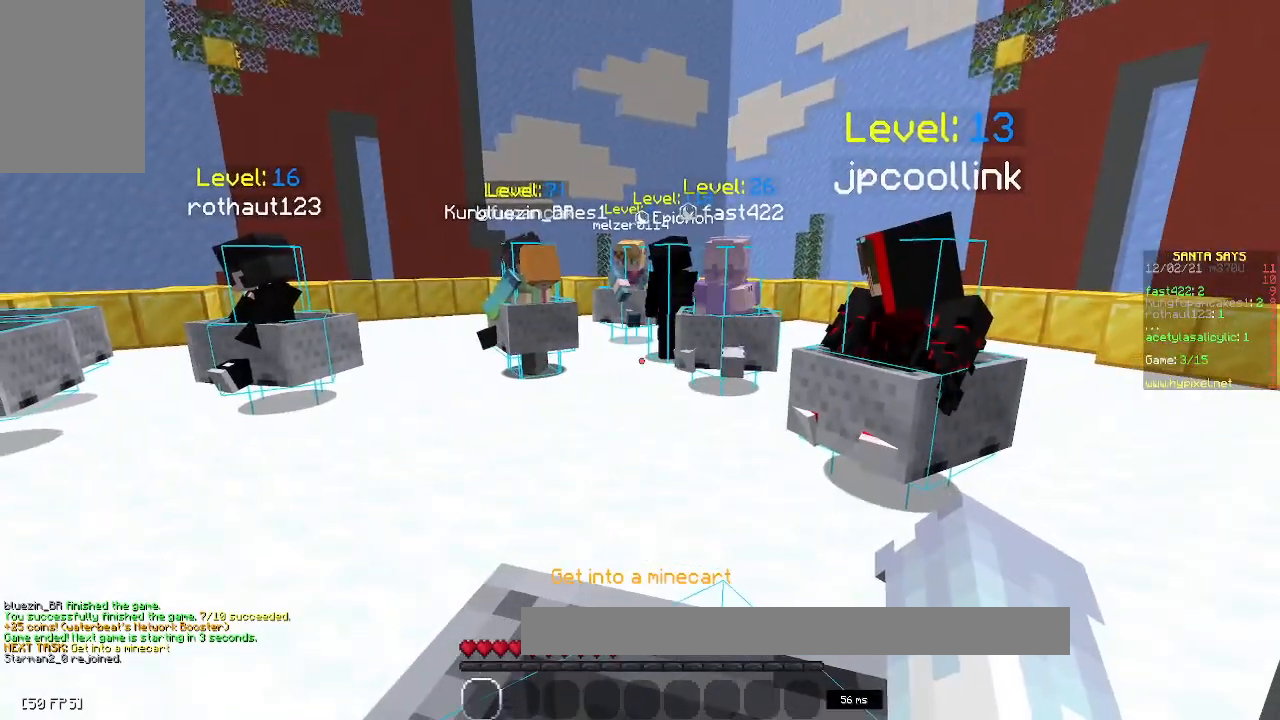
{"keys": [], "mouse": [], "events": []}
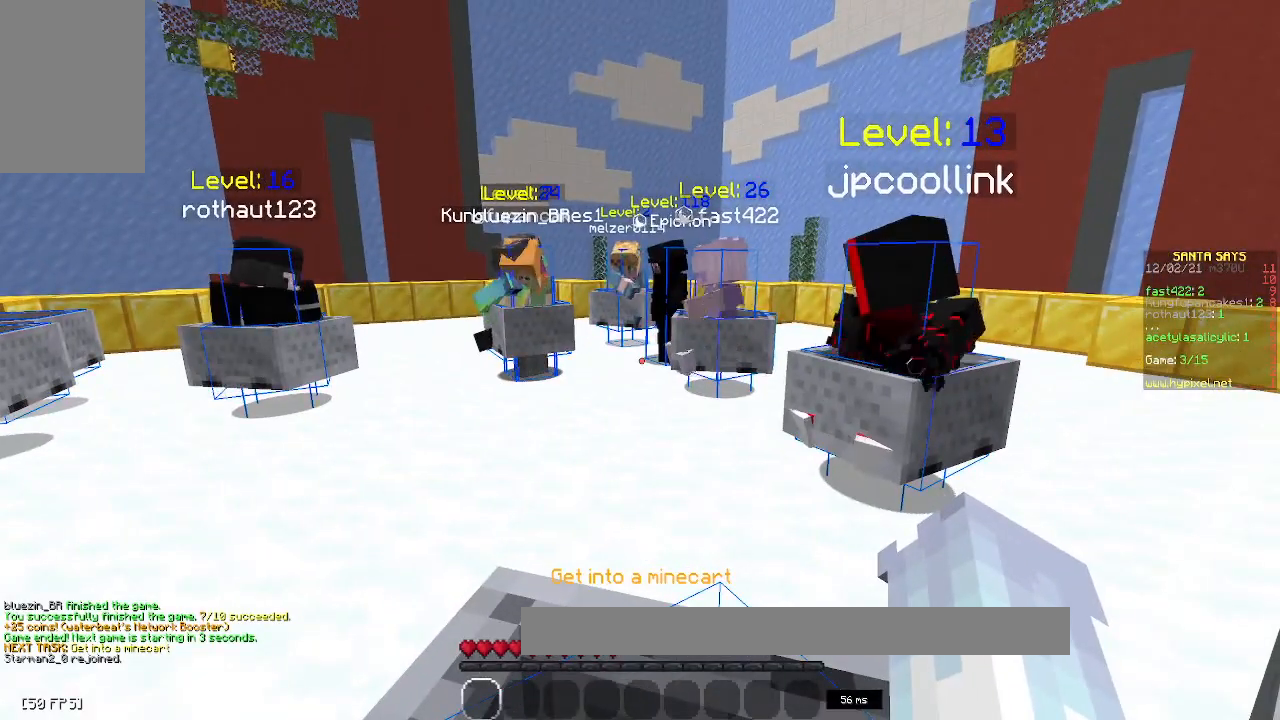
{"keys": [], "mouse": [], "events": []}
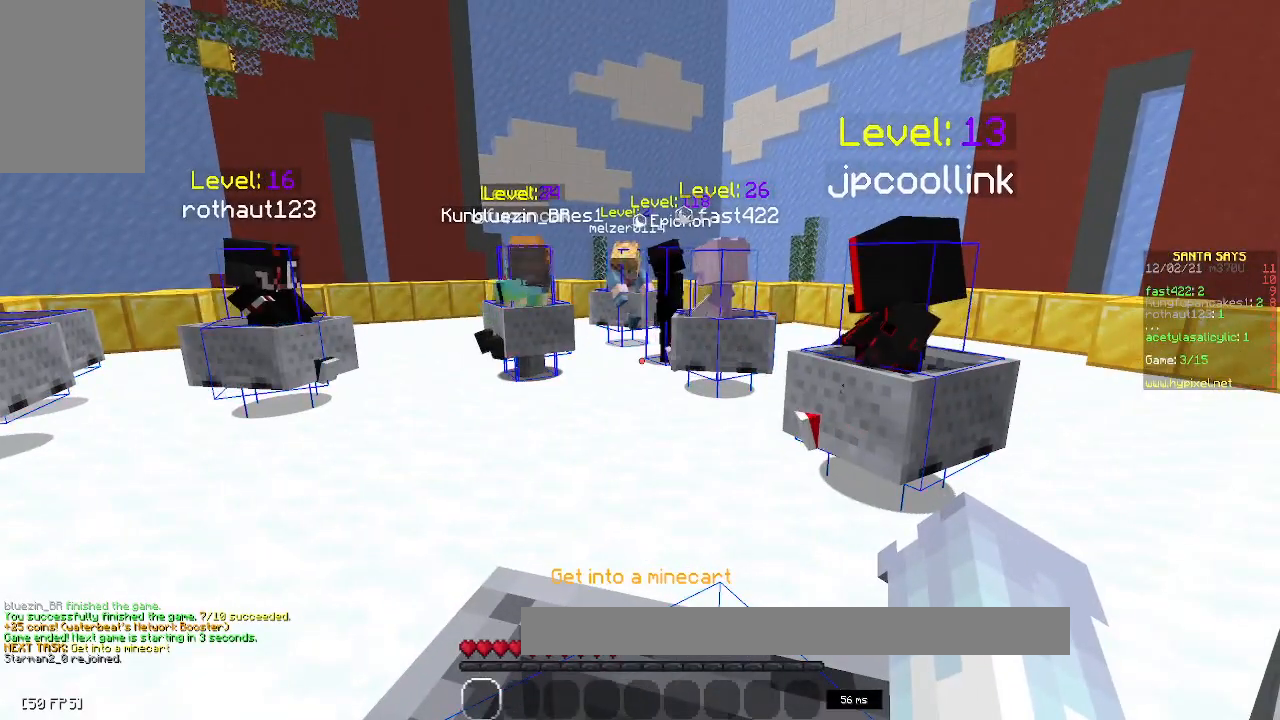
{"keys": [], "mouse": ["left"], "events": [[500, "mouse_left", "down"]]}
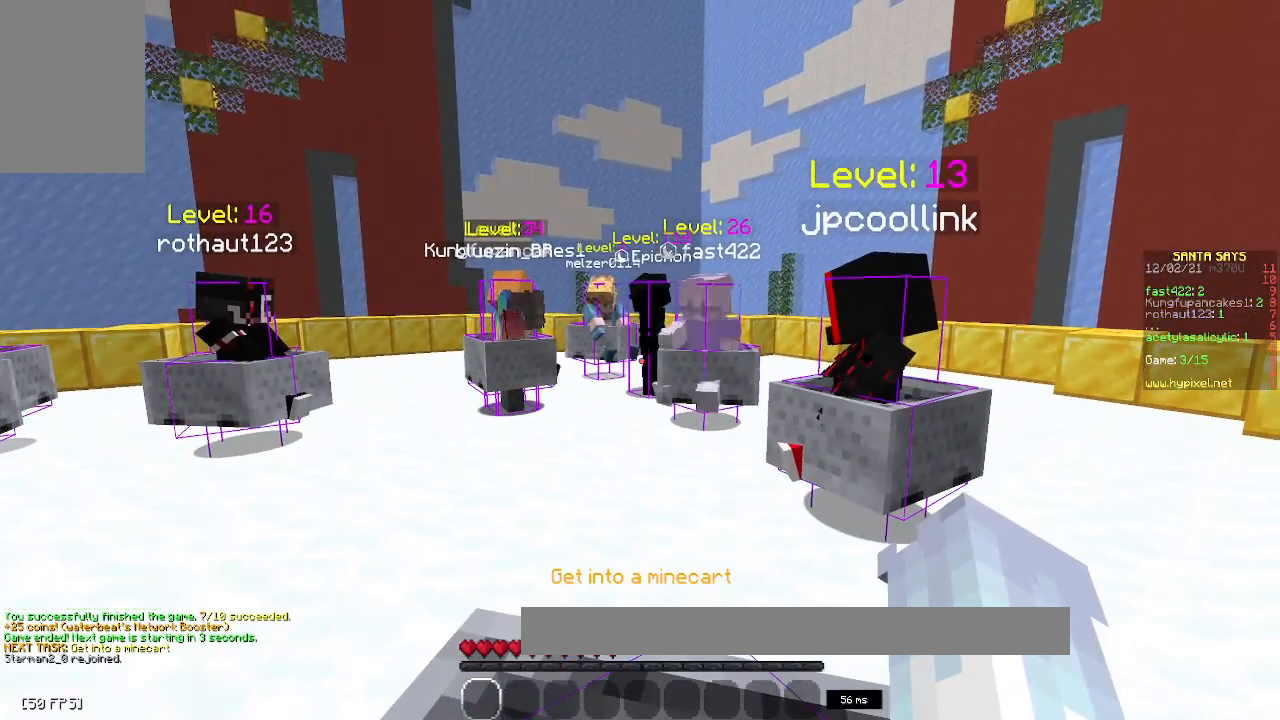
{"keys": [], "mouse": ["left"], "events": [[133, "mouse_left", "up"], [233, "mouse_left", "down"], [383, "mouse_left", "up"], [450, "mouse_left", "down"]]}
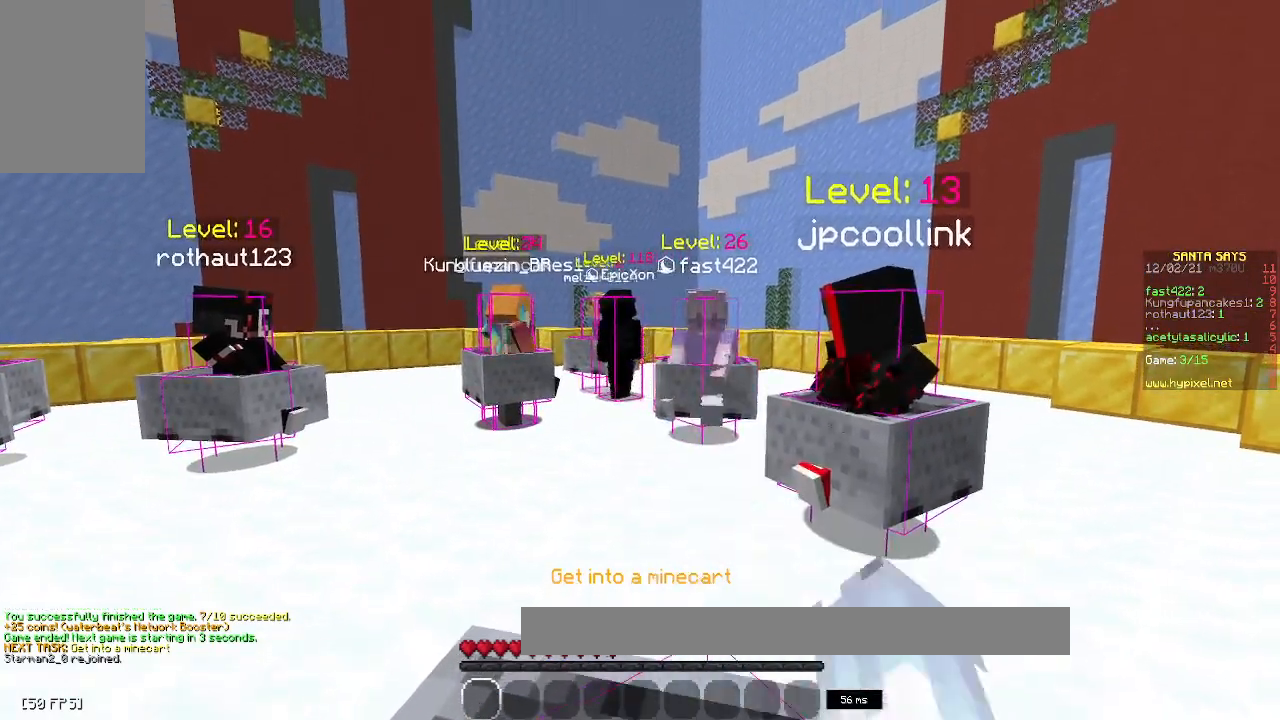
{"keys": [], "mouse": [], "events": [[133, "mouse_left", "up"]]}
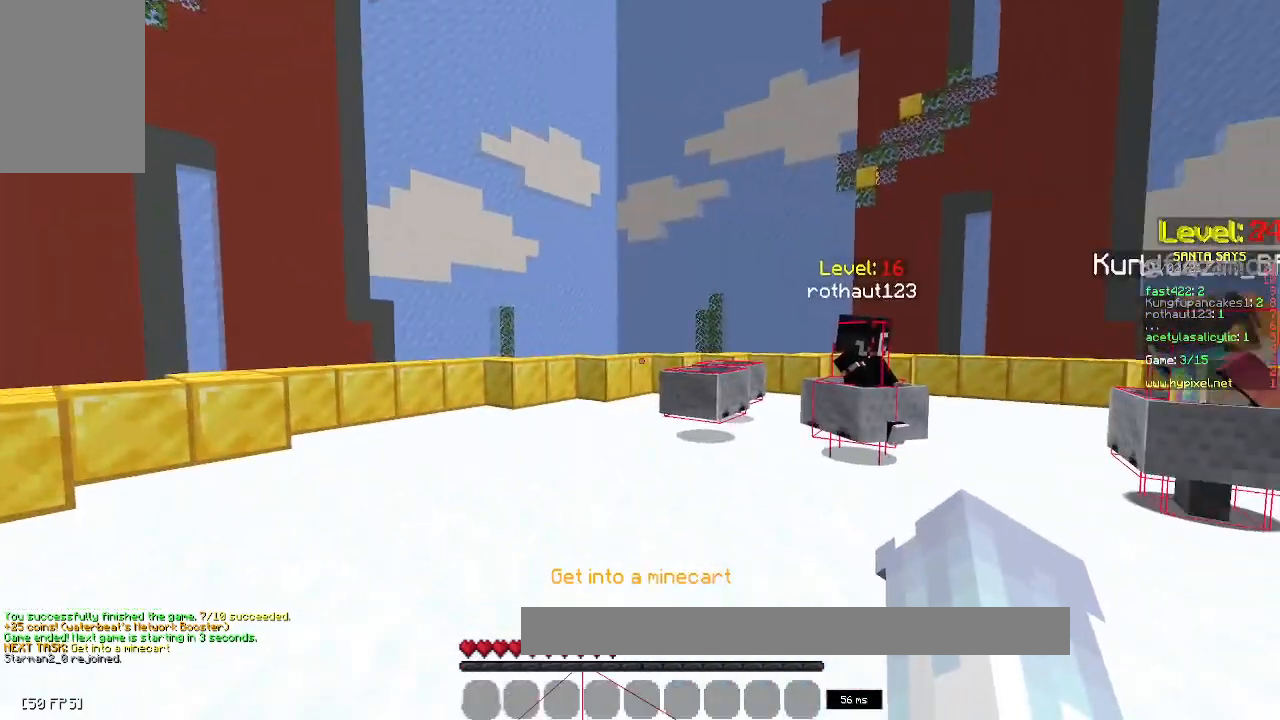
{"keys": [], "mouse": [], "events": []}
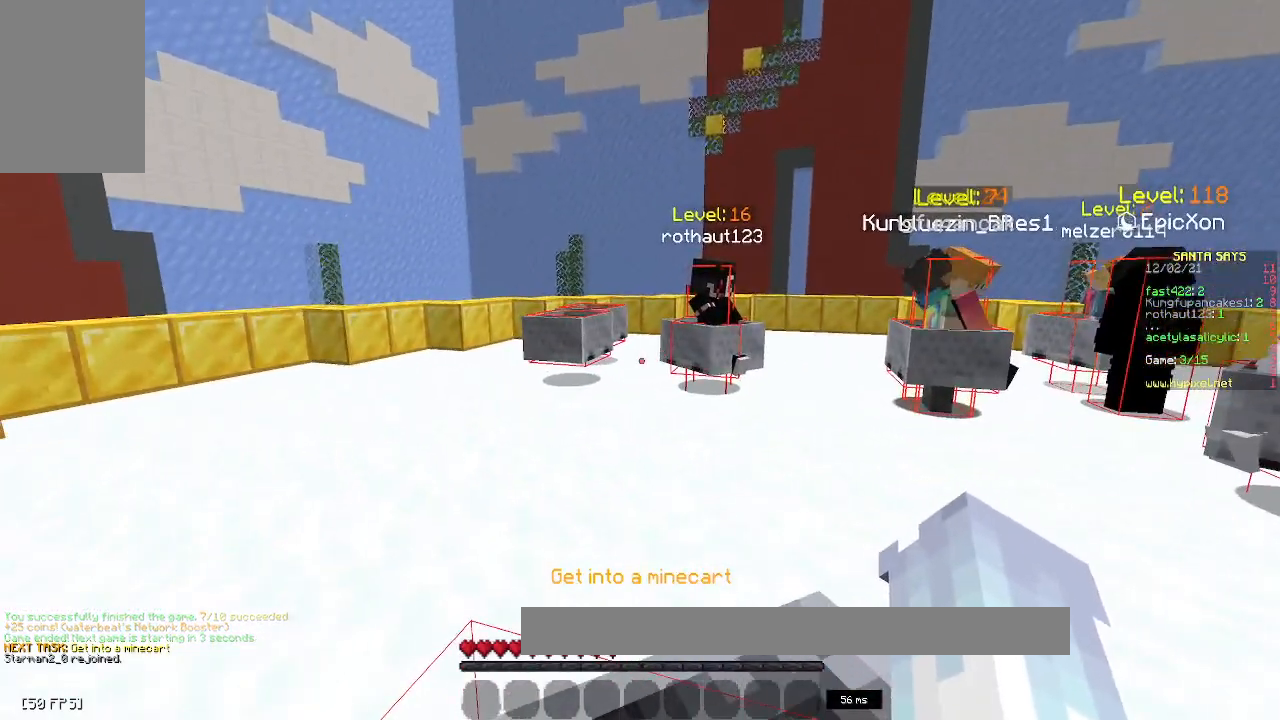
{"keys": [], "mouse": [], "events": []}
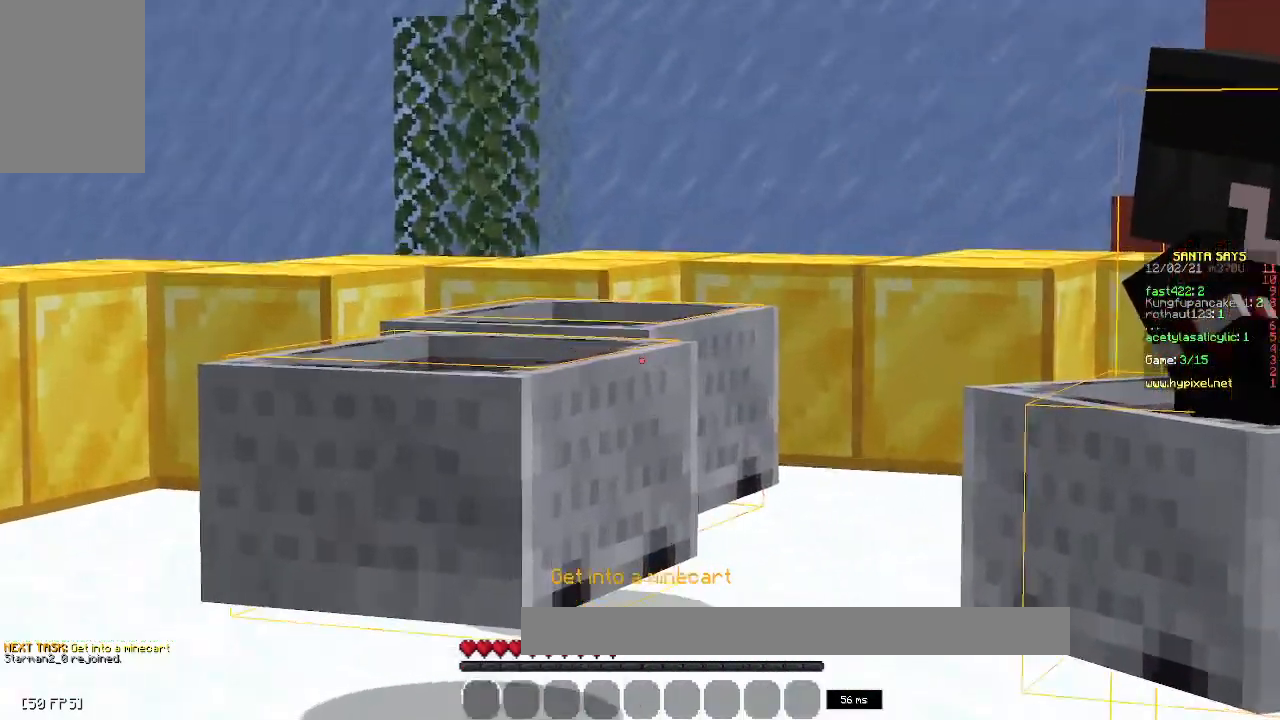
{"keys": [], "mouse": [], "events": []}
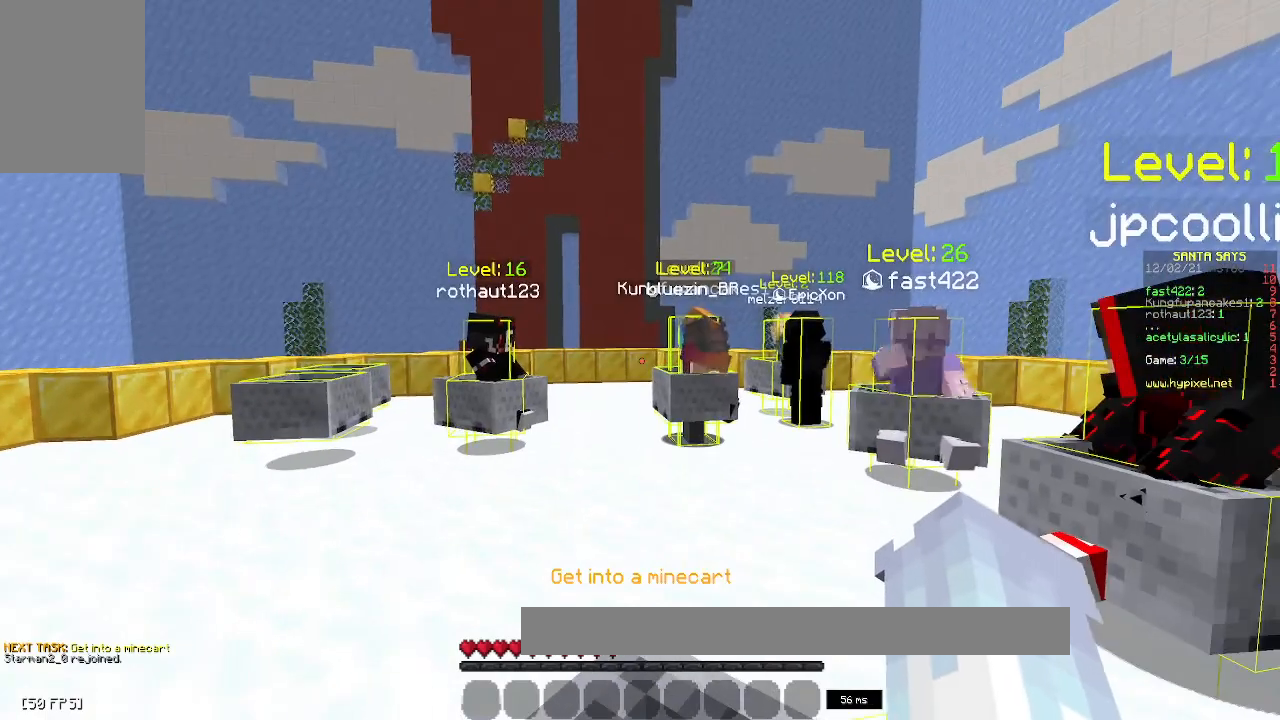
{"keys": [], "mouse": [], "events": []}
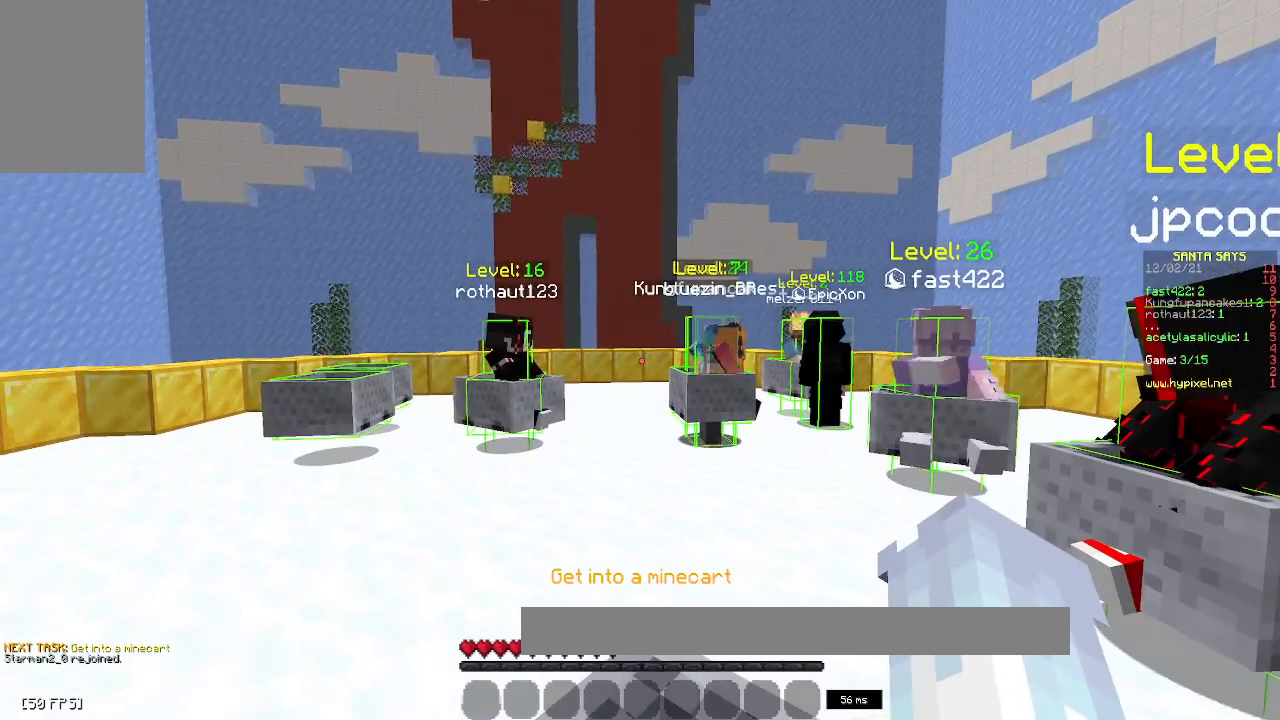
{"keys": [], "mouse": [], "events": []}
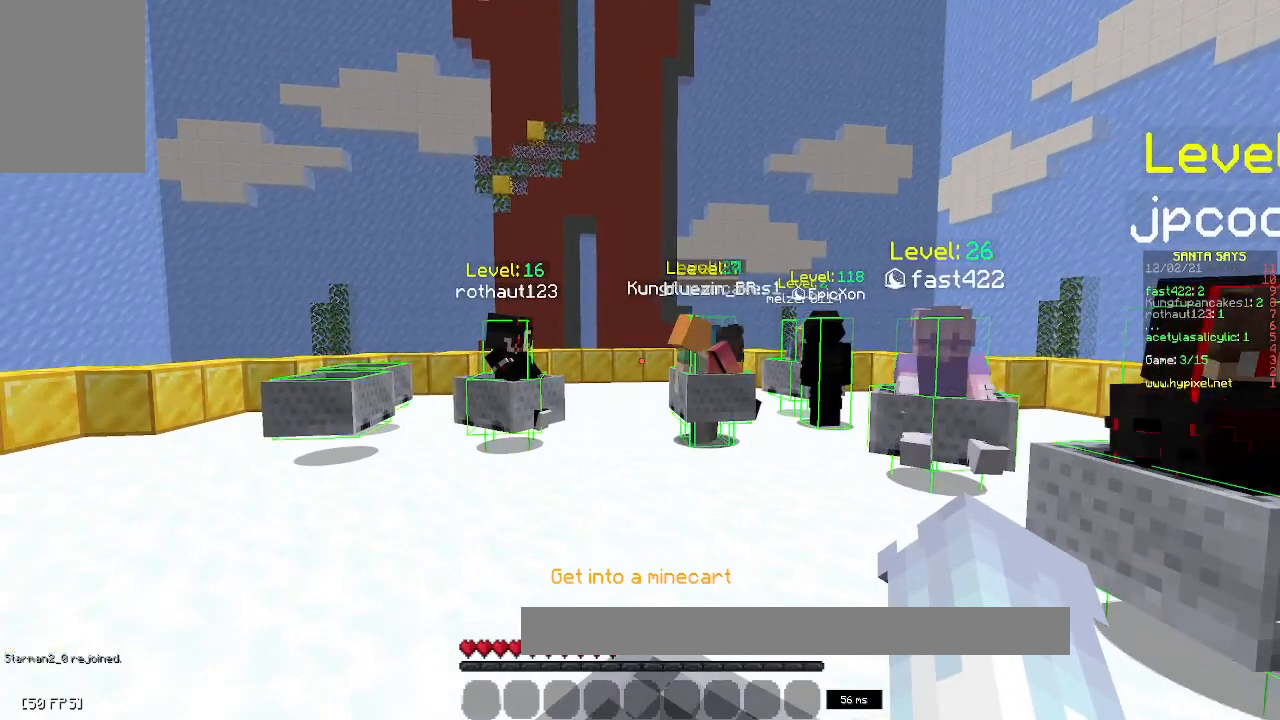
{"keys": [], "mouse": [], "events": []}
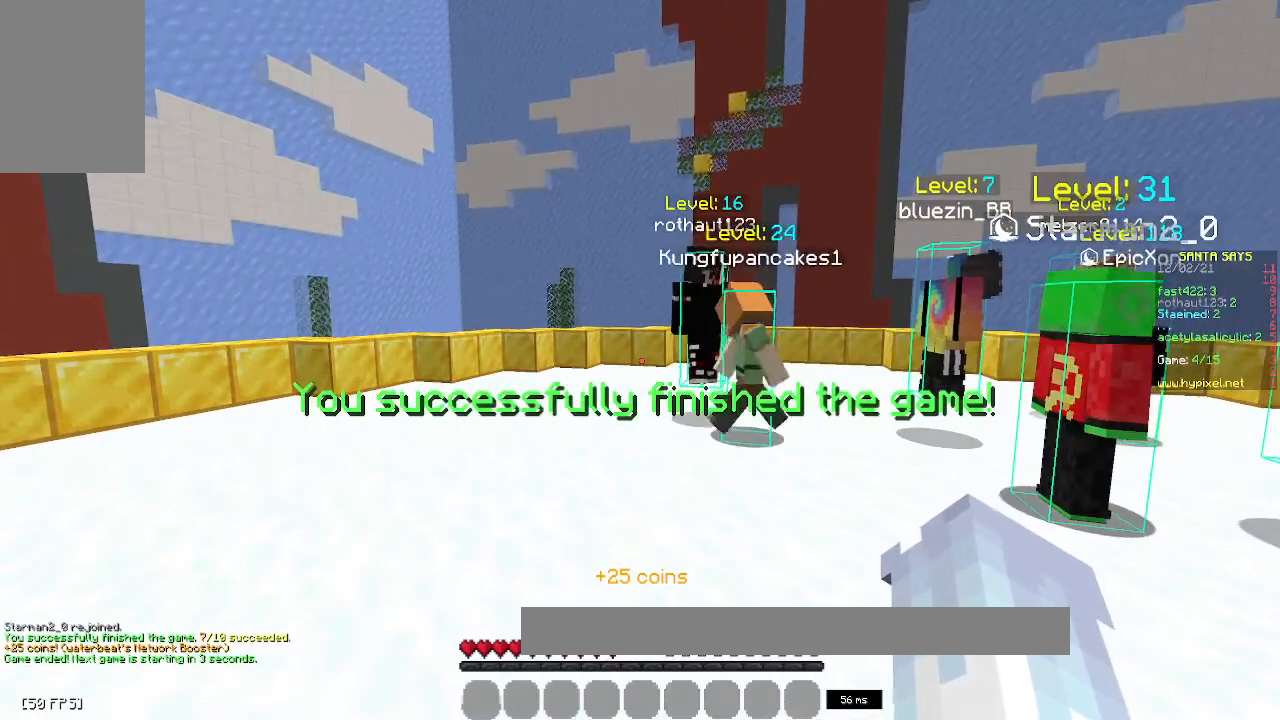
{"keys": ["s"], "mouse": [], "events": [[433, "s", "down"]]}
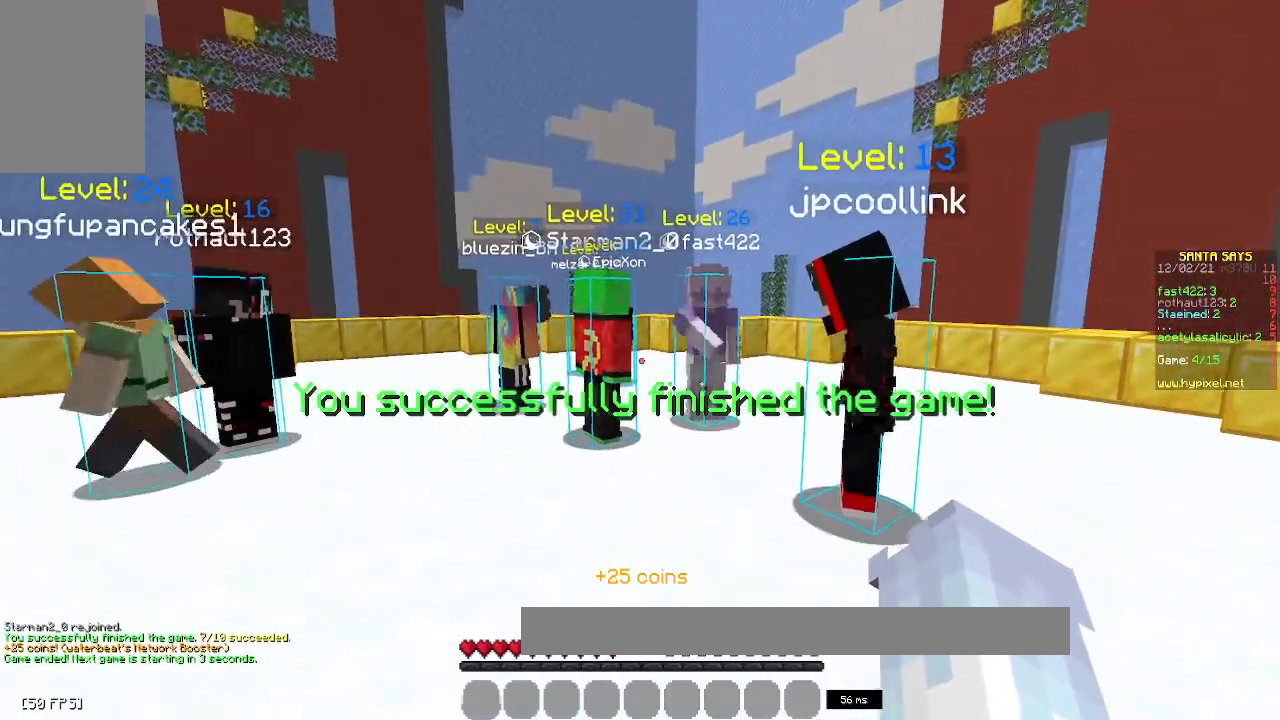
{"keys": [], "mouse": [], "events": [[267, "d", "down"], [433, "d", "up"], [467, "s", "up"]]}
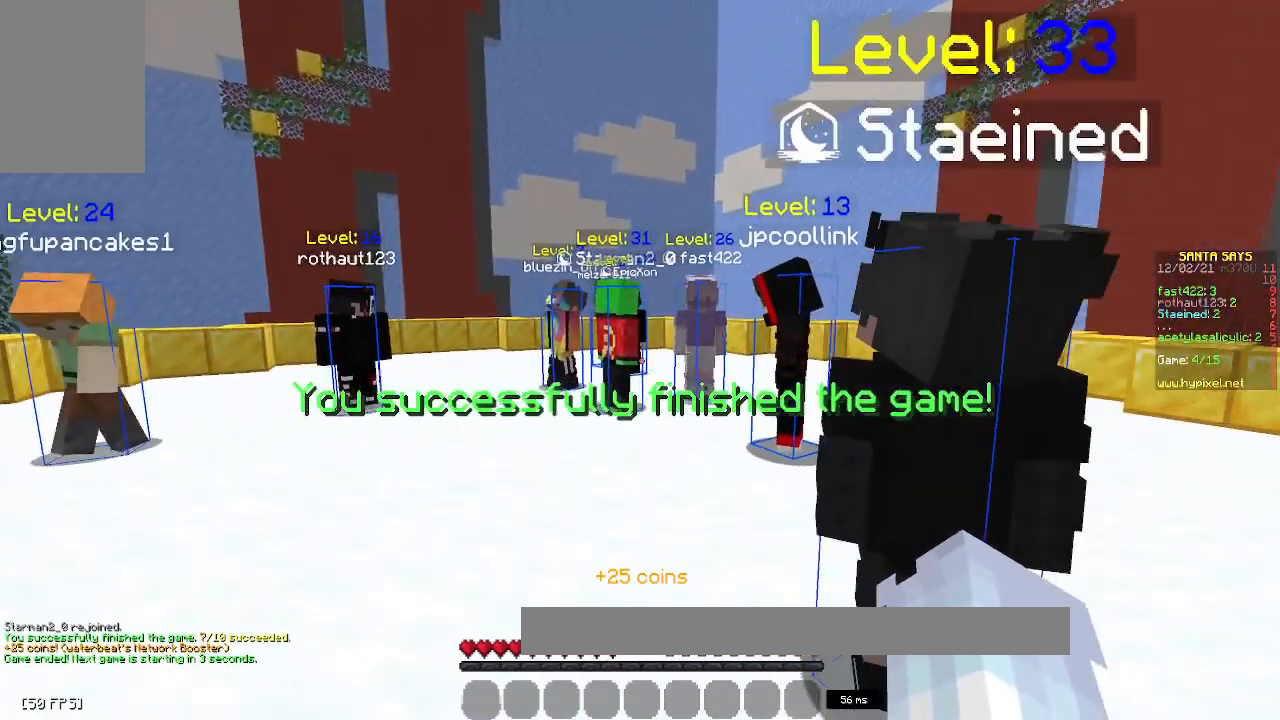
{"keys": [], "mouse": [], "events": [[200, "a", "down"], [483, "a", "up"]]}
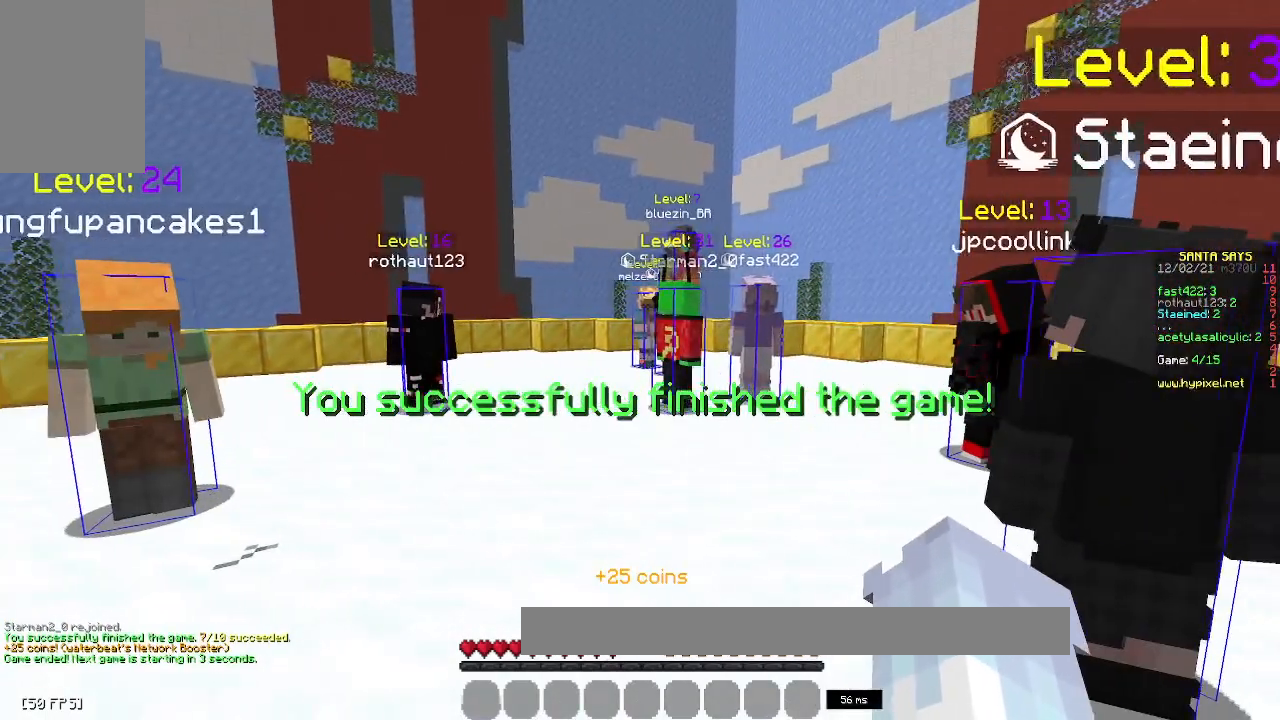
{"keys": [], "mouse": [], "events": []}
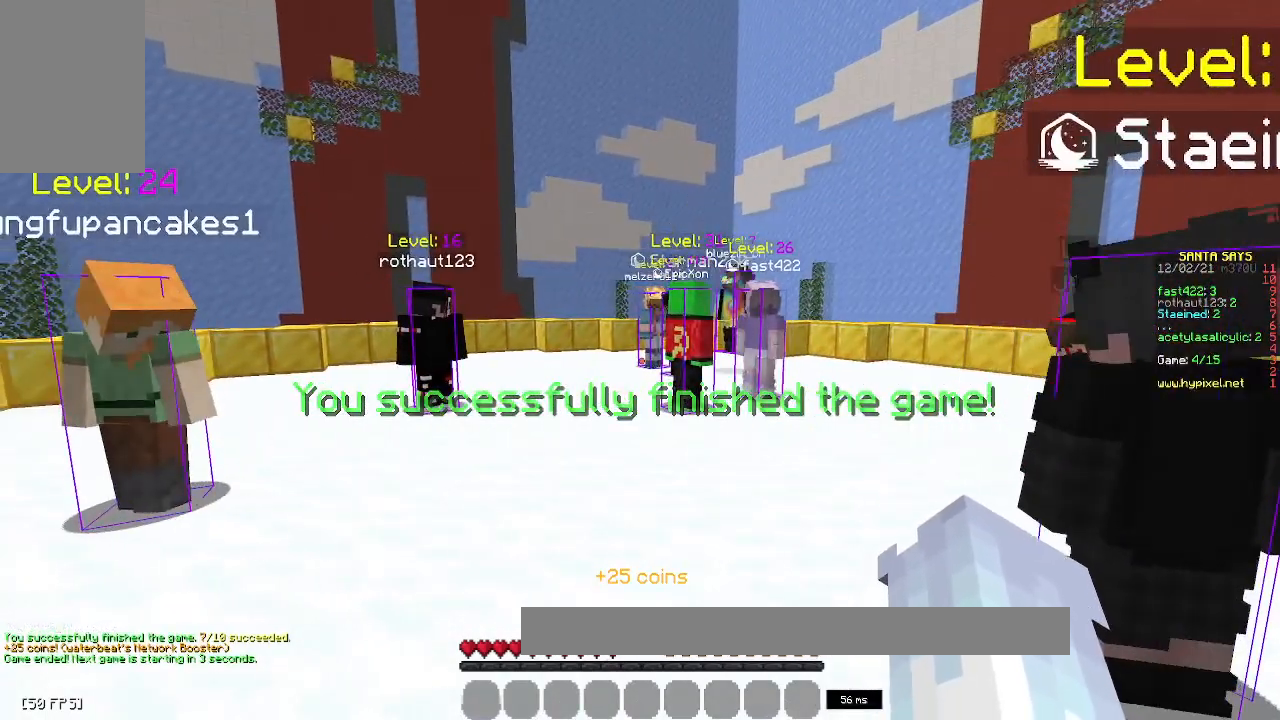
{"keys": [], "mouse": [], "events": []}
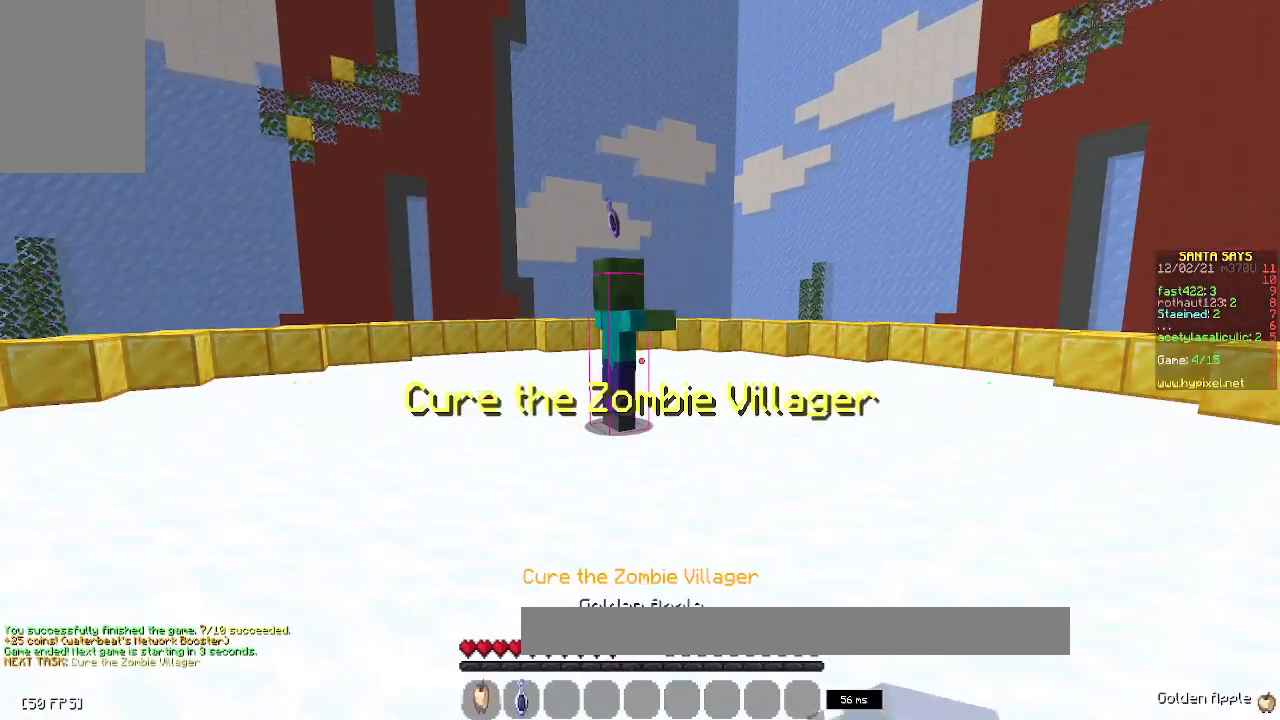
{"keys": ["w"], "mouse": [], "events": [[233, "w", "down"]]}
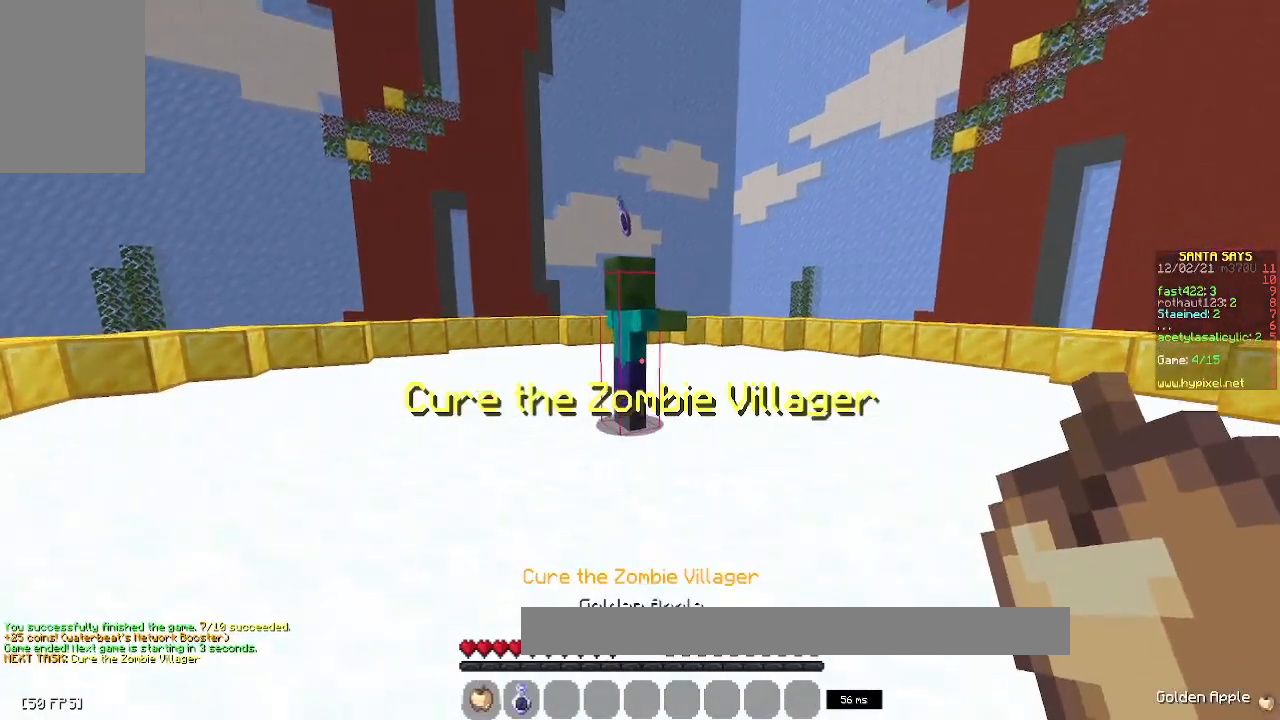
{"keys": ["w"], "mouse": [], "events": []}
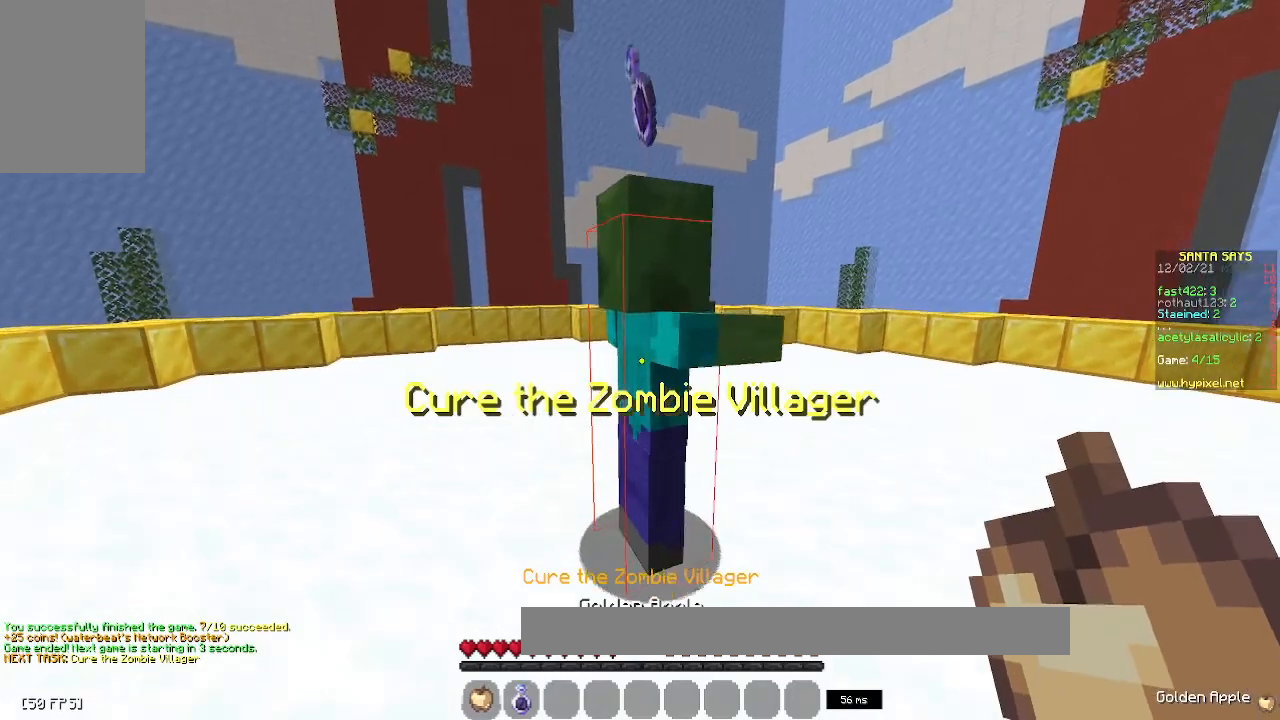
{"keys": [], "mouse": [], "events": [[33, "mouse_right", "down"], [217, "w", "up"], [233, "mouse_right", "up"]]}
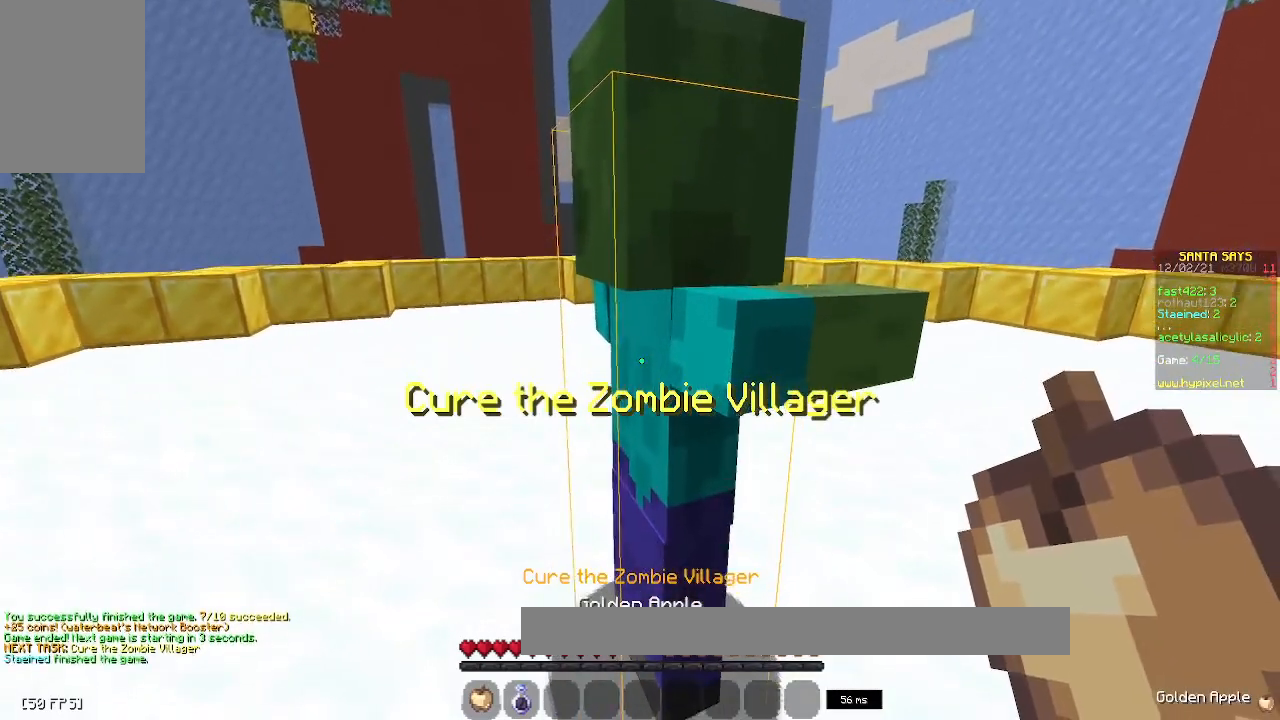
{"keys": [], "mouse": ["right"], "events": [[333, "mouse_right", "down"]]}
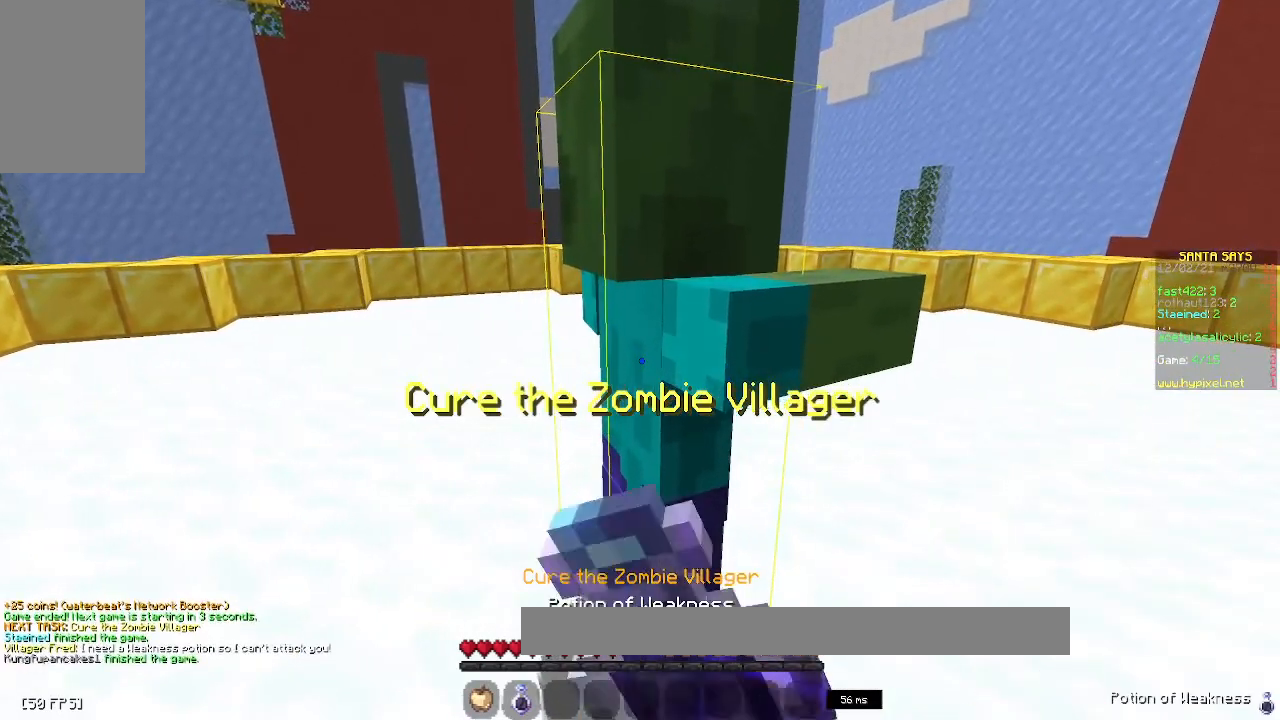
{"keys": [], "mouse": [], "events": [[33, "mouse_right", "up"], [150, "mouse_right", "down"], [333, "mouse_right", "up"]]}
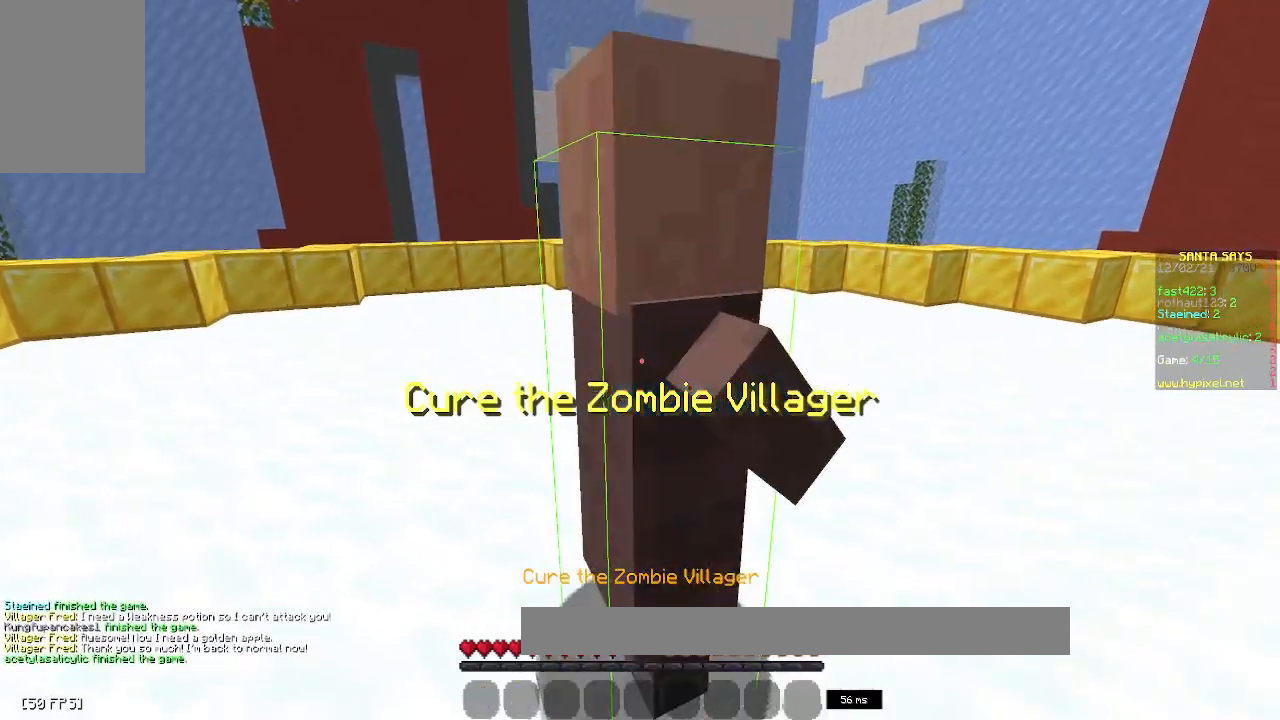
{"keys": ["a", "w"], "mouse": [], "events": [[17, "mouse_right", "down"], [217, "mouse_right", "up"], [317, "a", "down"], [433, "w", "down"]]}
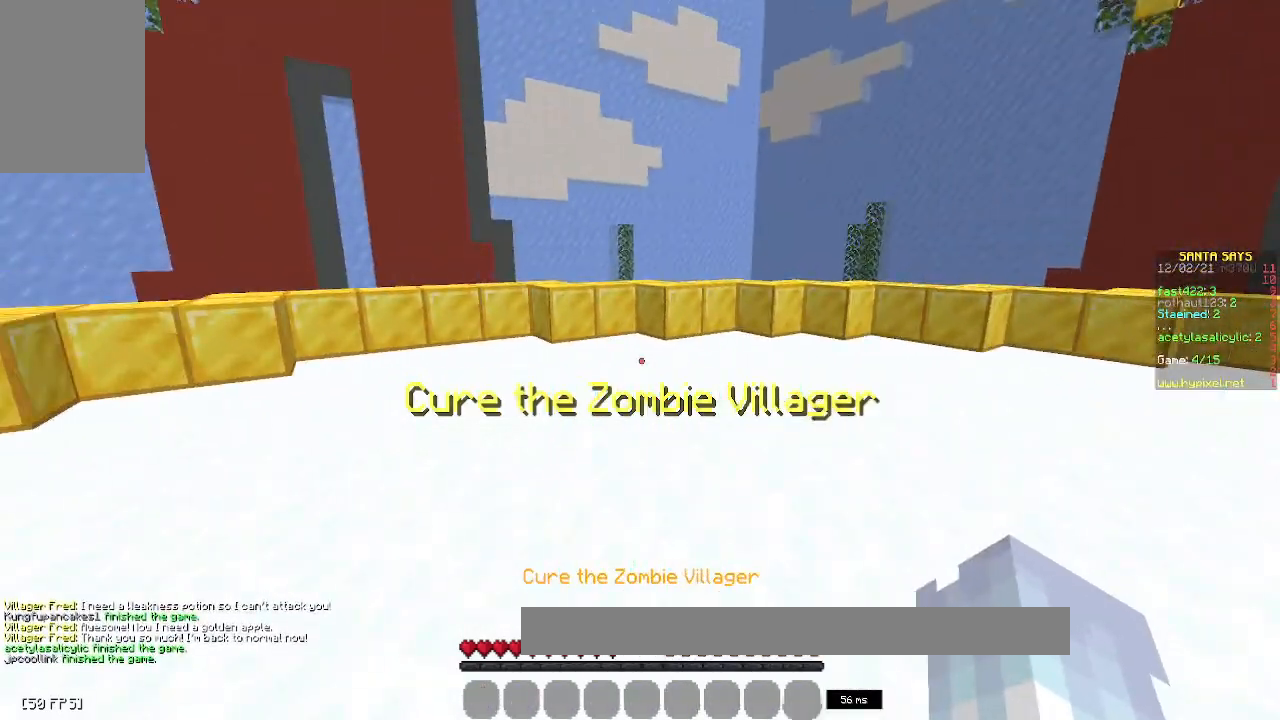
{"keys": ["w"], "mouse": [], "events": [[217, "space", "down"], [250, "a", "up"], [417, "space", "up"]]}
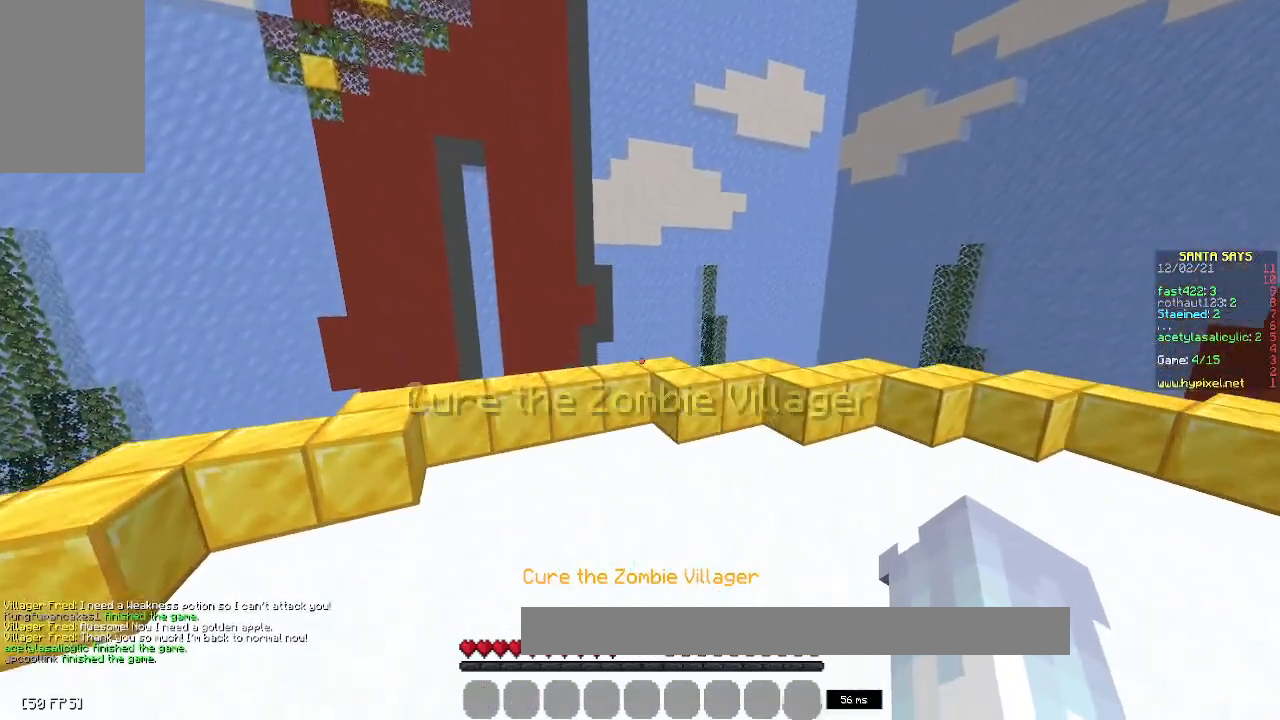
{"keys": ["space", "w"], "mouse": [], "events": [[150, "space", "down"]]}